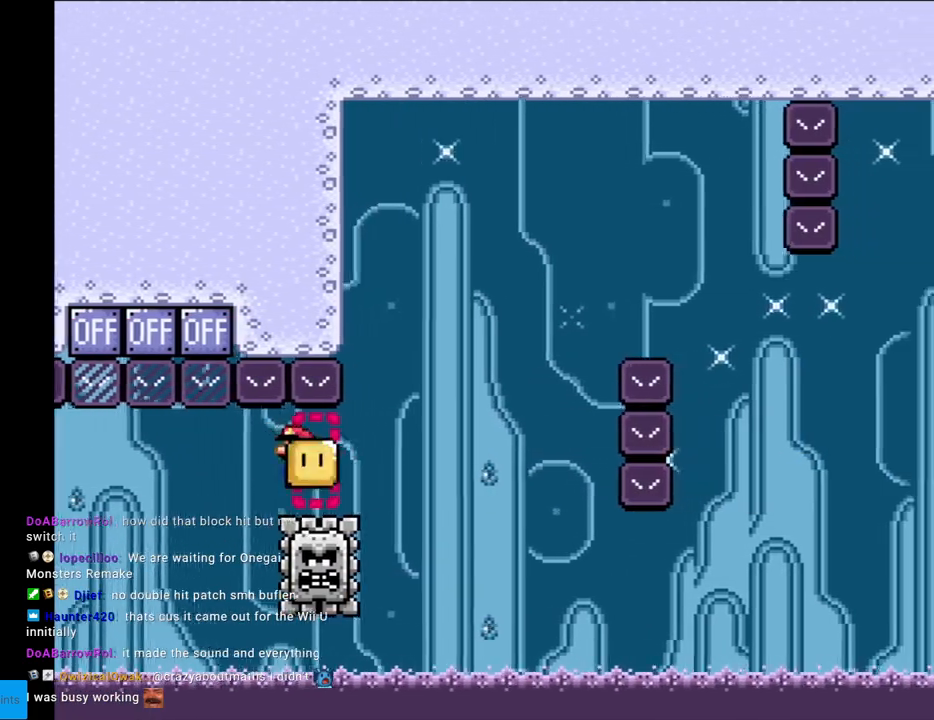
Gameplay with a controller (Nintendo layout); each line is a JSON object with the inputs held at the frame after it. "events" lists button and stick changes between this image and that frame as [ms after this image, input, new state], when the widget could be followed in between. Not read: L3 R3.
{"buttons": ["A", "X", "DPAD_RIGHT"], "events": [[283, "A", "down"]]}
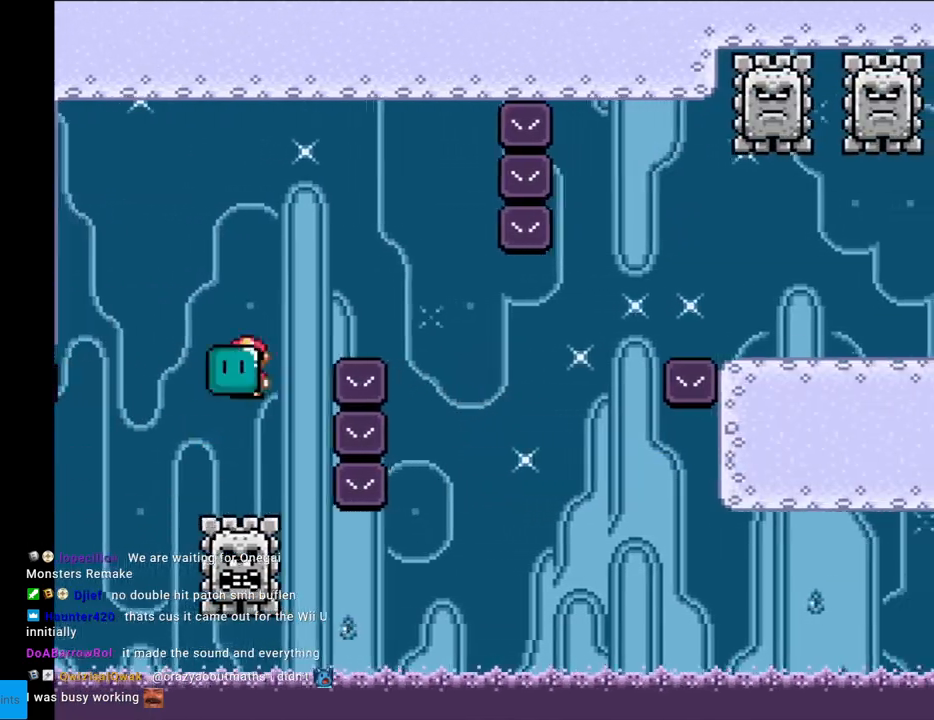
{"buttons": ["X", "DPAD_RIGHT"], "events": [[133, "A", "up"], [383, "DPAD_RIGHT", "up"], [383, "DPAD_UP", "down"], [417, "DPAD_LEFT", "down"], [417, "DPAD_UP", "up"], [433, "DPAD_UP", "down"], [450, "DPAD_LEFT", "up"], [467, "DPAD_RIGHT", "down"], [467, "DPAD_UP", "up"]]}
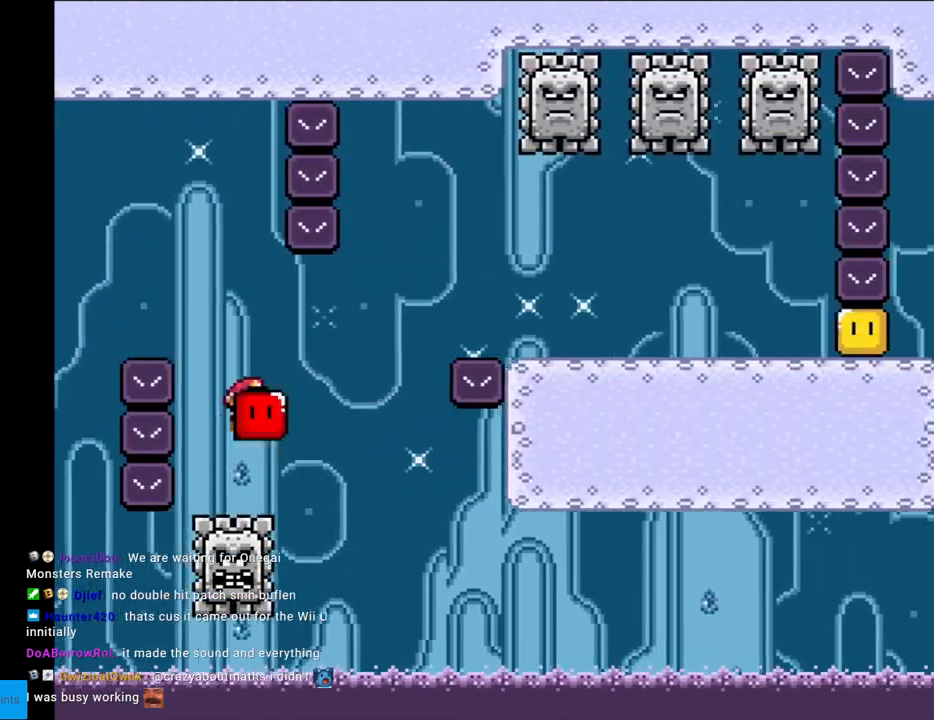
{"buttons": ["X", "DPAD_RIGHT"], "events": [[50, "A", "down"], [400, "A", "up"]]}
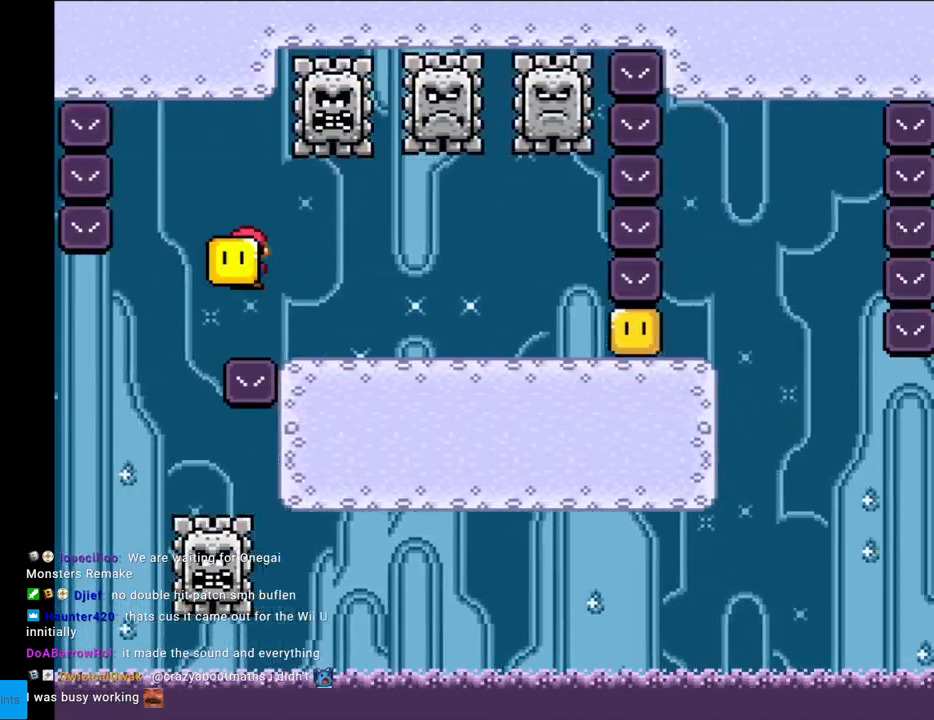
{"buttons": ["X", "DPAD_RIGHT"], "events": [[383, "X", "up"], [467, "X", "down"]]}
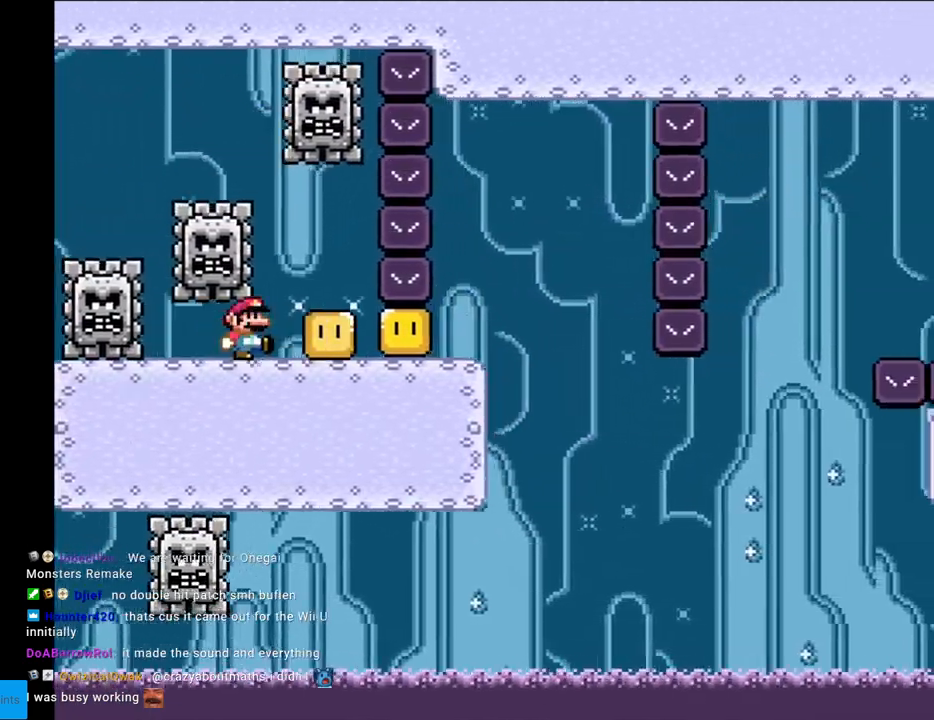
{"buttons": ["A", "X", "DPAD_RIGHT"], "events": [[500, "A", "down"]]}
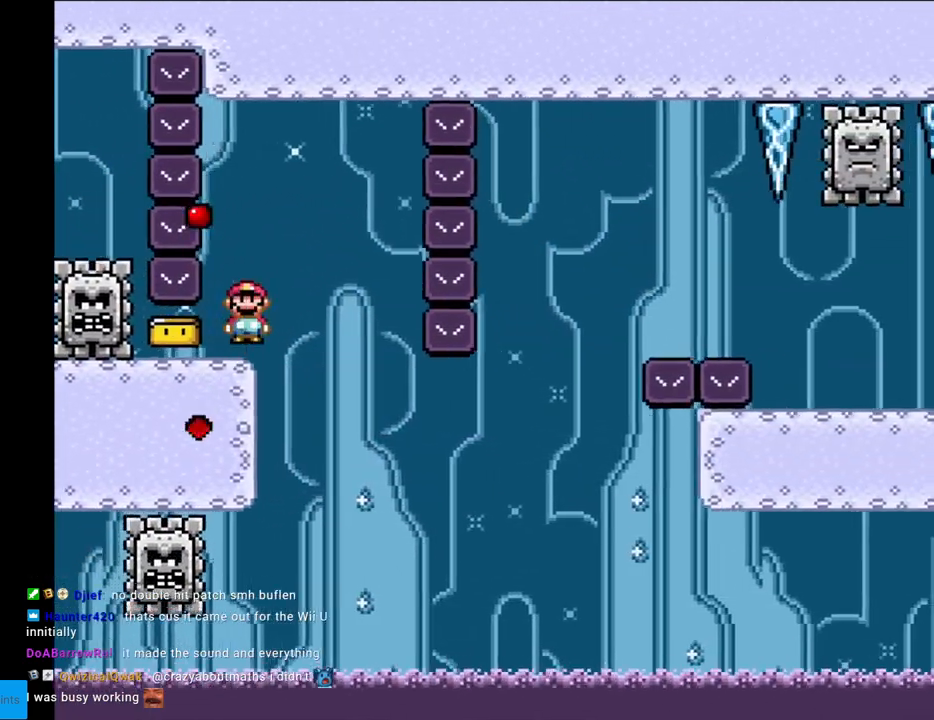
{"buttons": ["X", "DPAD_RIGHT"], "events": [[50, "A", "up"], [67, "DPAD_RIGHT", "up"], [83, "DPAD_LEFT", "down"], [200, "DPAD_LEFT", "up"], [217, "DPAD_RIGHT", "down"]]}
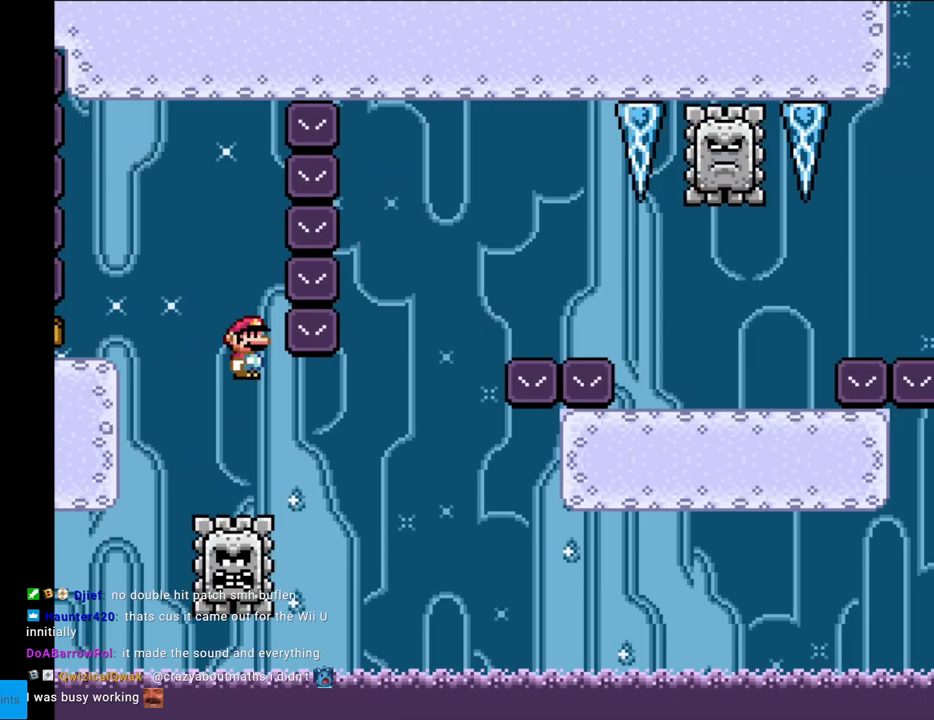
{"buttons": ["A", "X", "DPAD_RIGHT"], "events": [[100, "A", "down"]]}
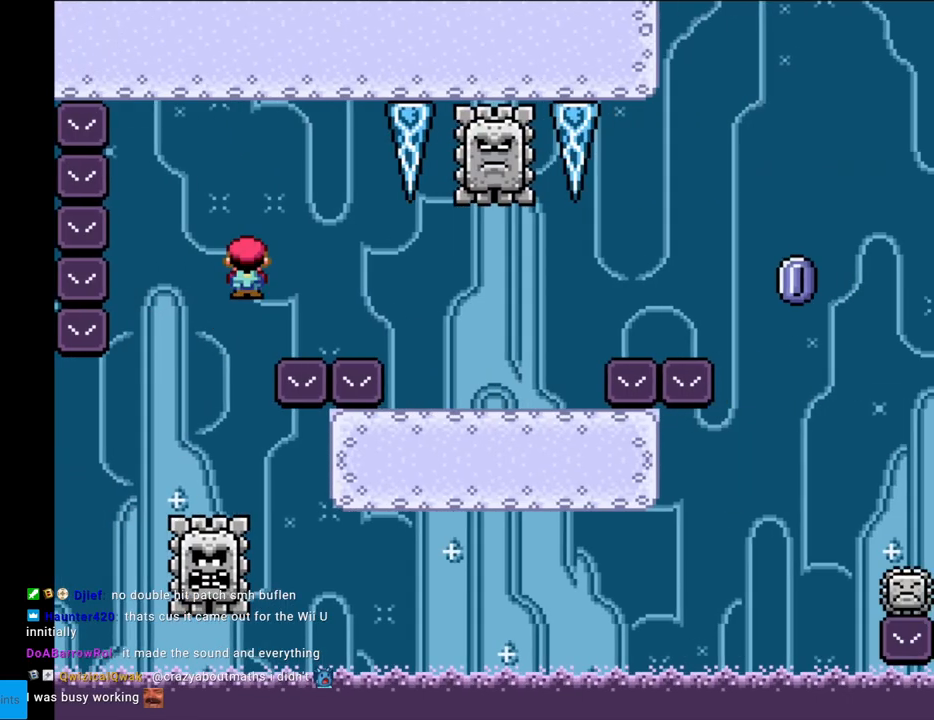
{"buttons": ["X", "DPAD_RIGHT"], "events": [[33, "A", "up"], [117, "A", "down"], [417, "A", "up"]]}
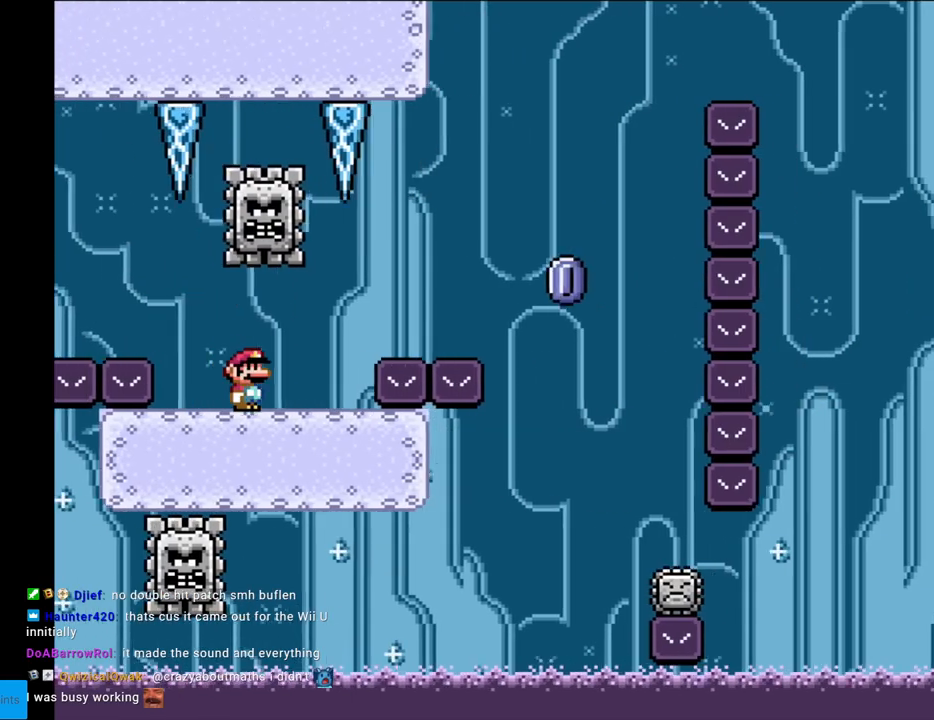
{"buttons": ["A", "X", "DPAD_RIGHT"], "events": [[133, "A", "down"], [267, "A", "up"], [317, "A", "down"]]}
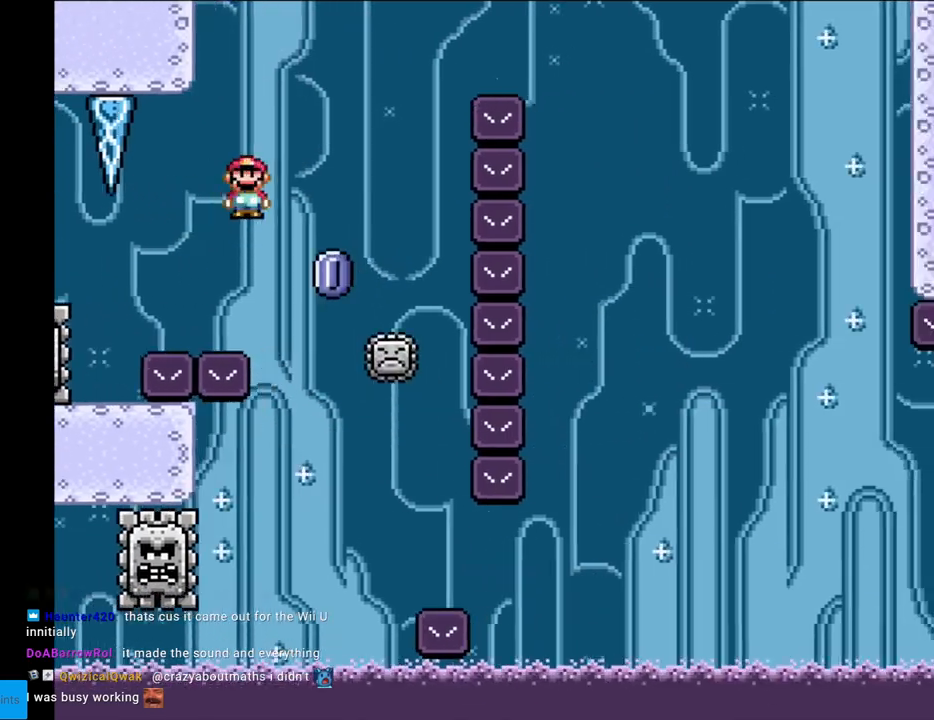
{"buttons": ["A", "X", "DPAD_RIGHT"], "events": [[167, "DPAD_LEFT", "down"], [167, "DPAD_RIGHT", "up"], [250, "DPAD_LEFT", "up"], [267, "DPAD_RIGHT", "down"]]}
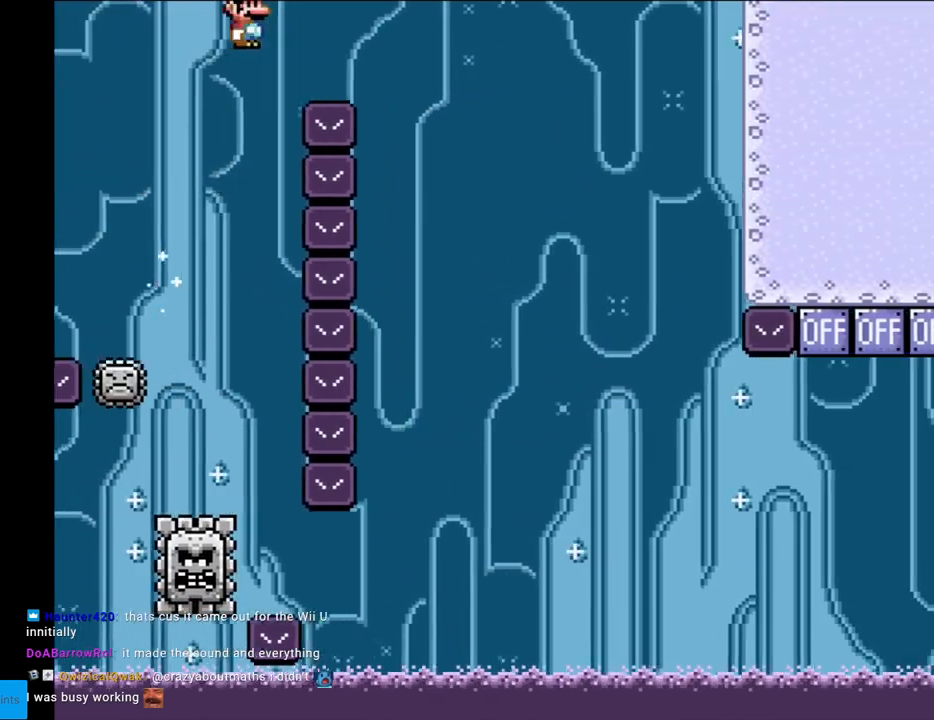
{"buttons": ["X", "DPAD_RIGHT"], "events": [[150, "A", "up"], [367, "DPAD_RIGHT", "up"], [383, "DPAD_UP", "down"], [400, "DPAD_LEFT", "down"], [400, "DPAD_UP", "up"], [483, "DPAD_LEFT", "up"], [500, "DPAD_RIGHT", "down"]]}
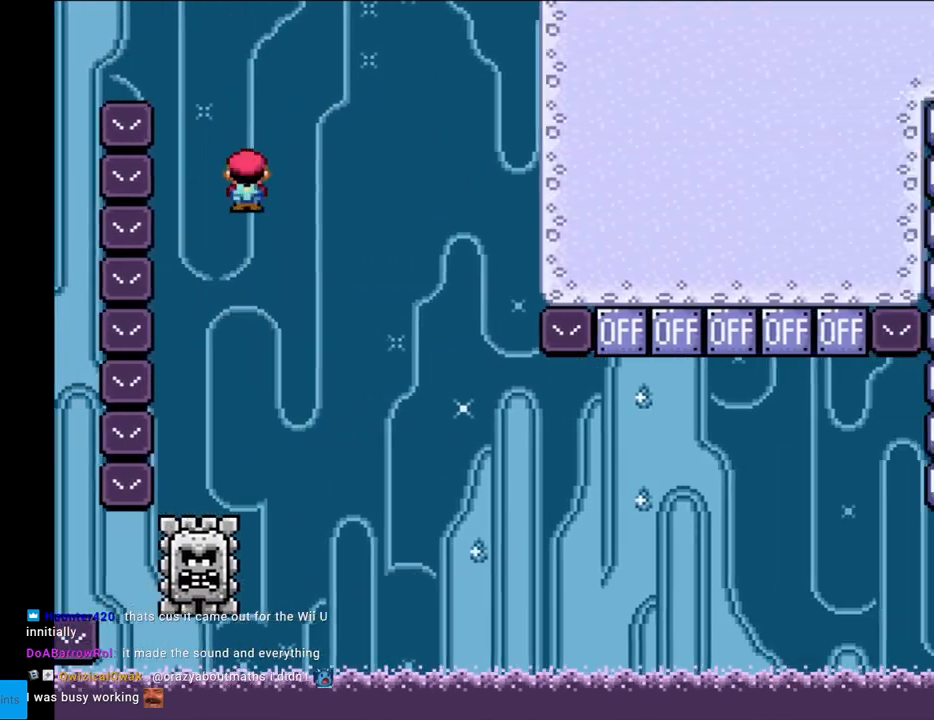
{"buttons": ["X"], "events": [[250, "DPAD_RIGHT", "up"]]}
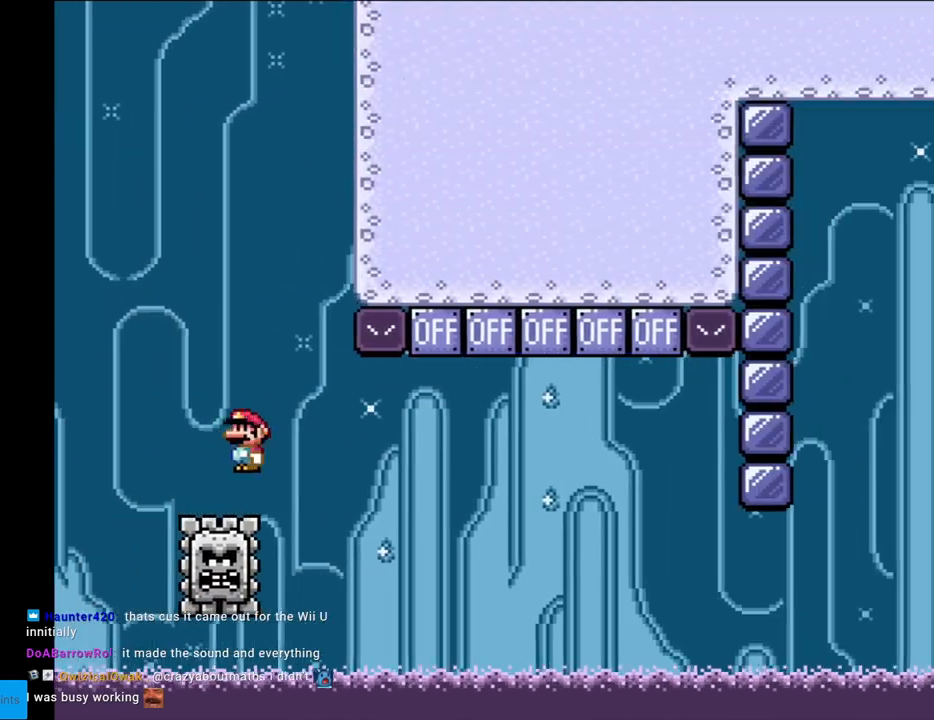
{"buttons": ["A", "X", "DPAD_RIGHT"], "events": [[117, "DPAD_LEFT", "down"], [183, "DPAD_LEFT", "up"], [200, "DPAD_RIGHT", "down"], [400, "A", "down"]]}
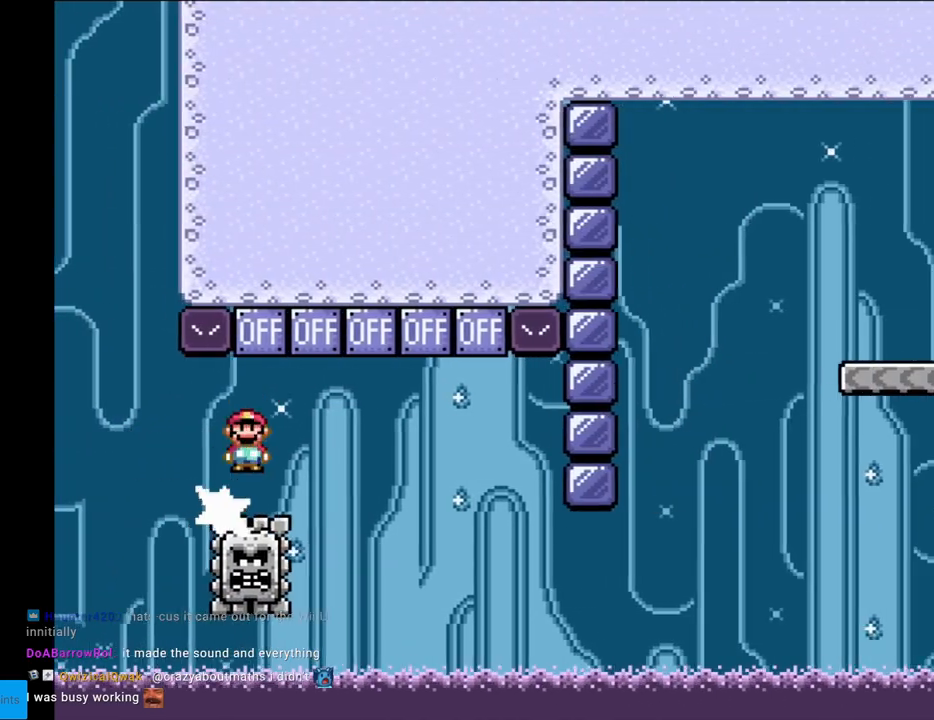
{"buttons": ["X", "DPAD_RIGHT"], "events": [[167, "A", "up"], [267, "DPAD_RIGHT", "up"], [283, "DPAD_LEFT", "down"], [350, "DPAD_LEFT", "up"], [383, "DPAD_RIGHT", "down"]]}
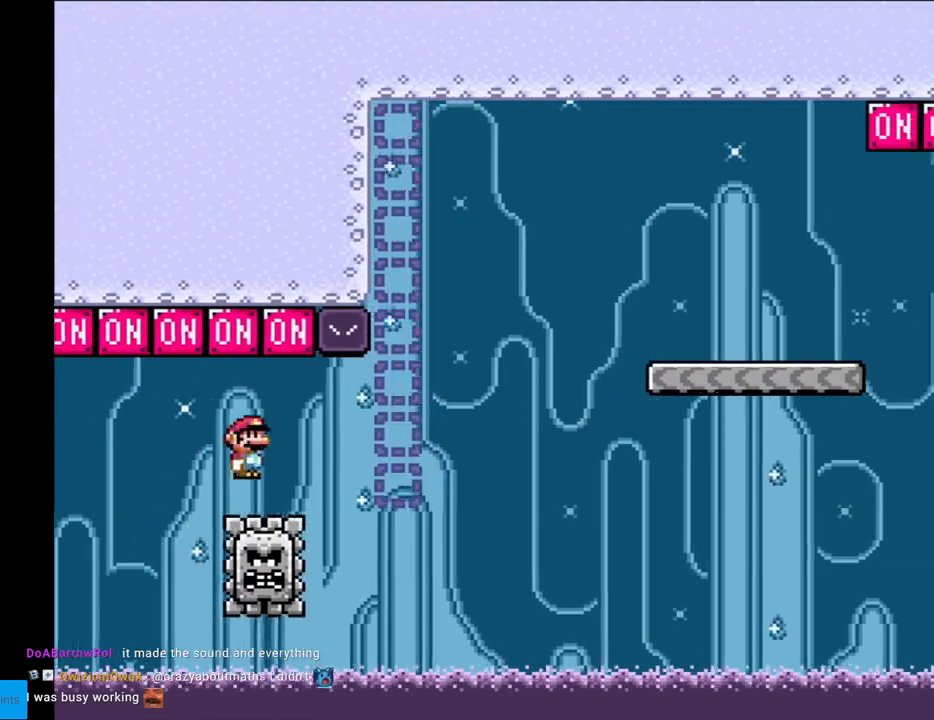
{"buttons": ["A", "X", "DPAD_RIGHT"], "events": [[300, "A", "down"]]}
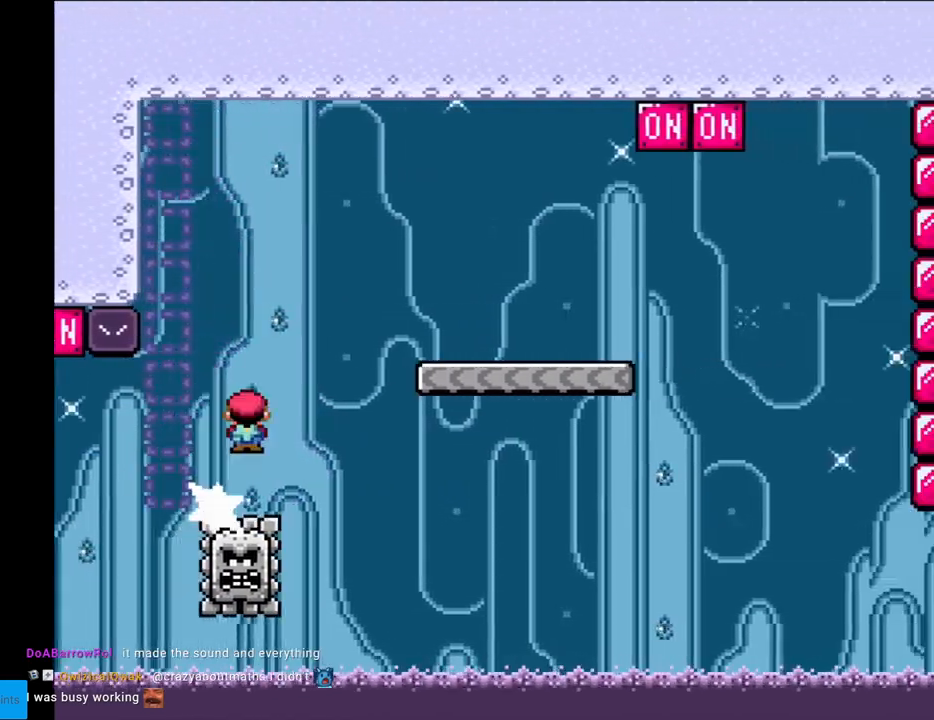
{"buttons": ["X", "DPAD_RIGHT"], "events": [[233, "A", "up"]]}
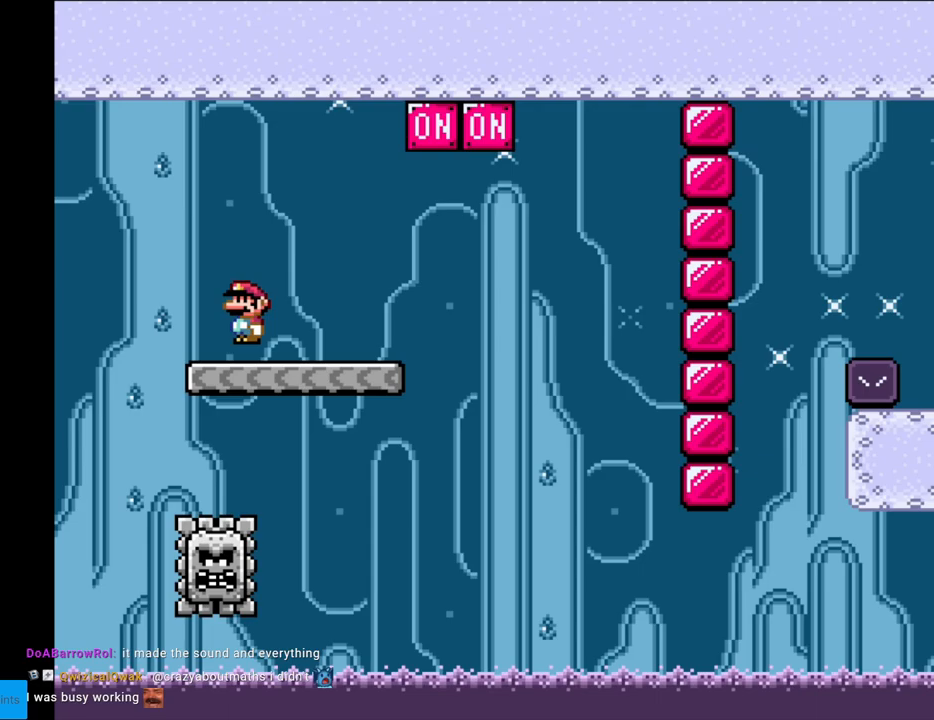
{"buttons": ["A", "X"], "events": [[133, "A", "down"], [500, "DPAD_RIGHT", "up"]]}
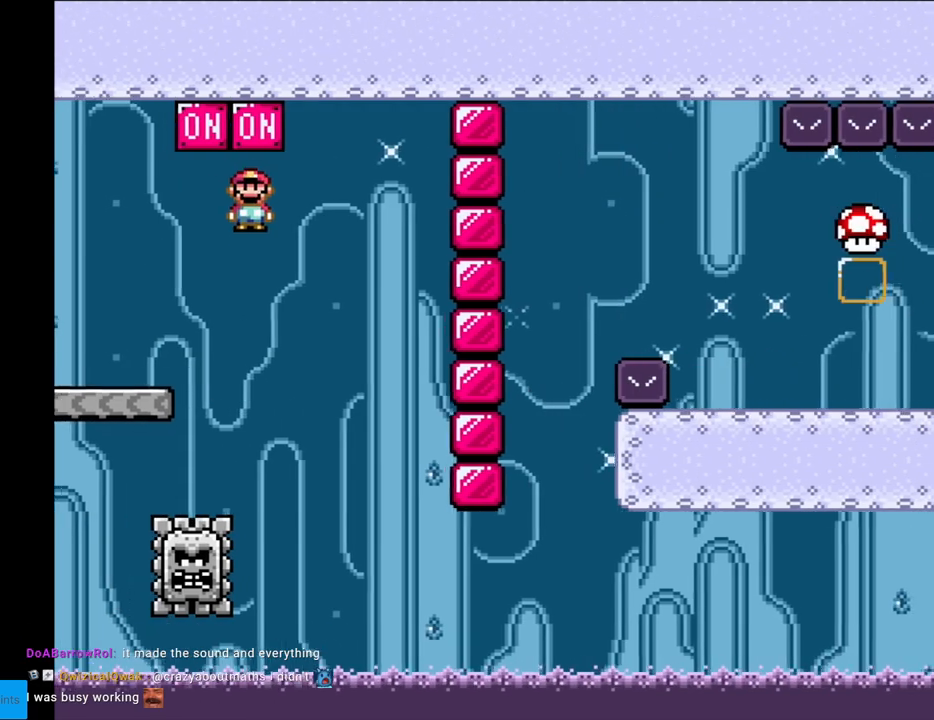
{"buttons": ["A", "X", "DPAD_RIGHT"], "events": [[17, "DPAD_LEFT", "down"], [133, "DPAD_LEFT", "up"], [133, "DPAD_RIGHT", "down"]]}
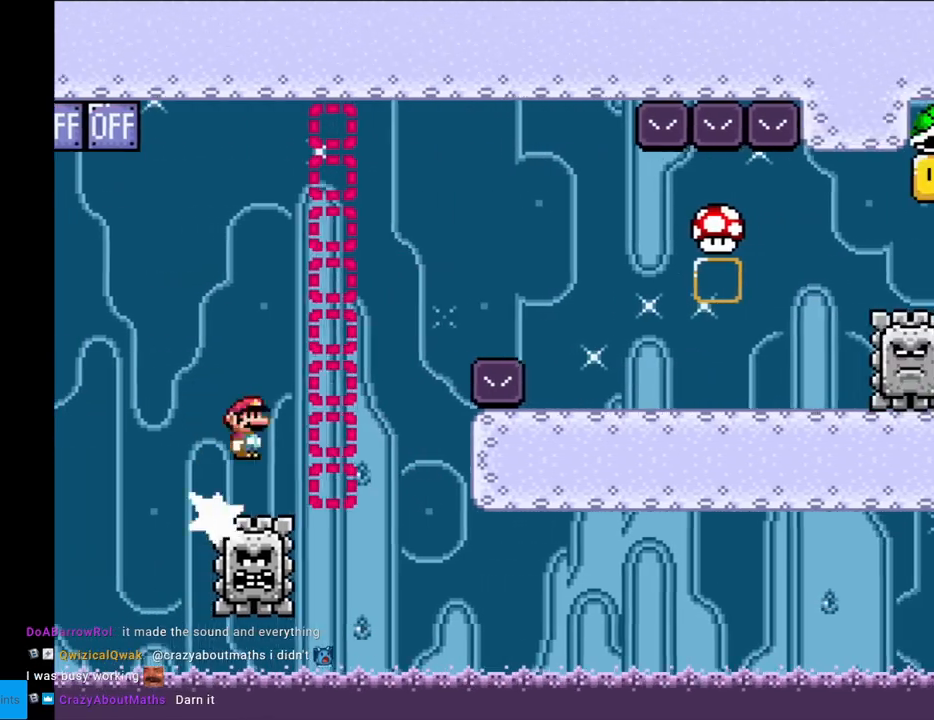
{"buttons": ["X", "DPAD_RIGHT"], "events": [[483, "A", "up"]]}
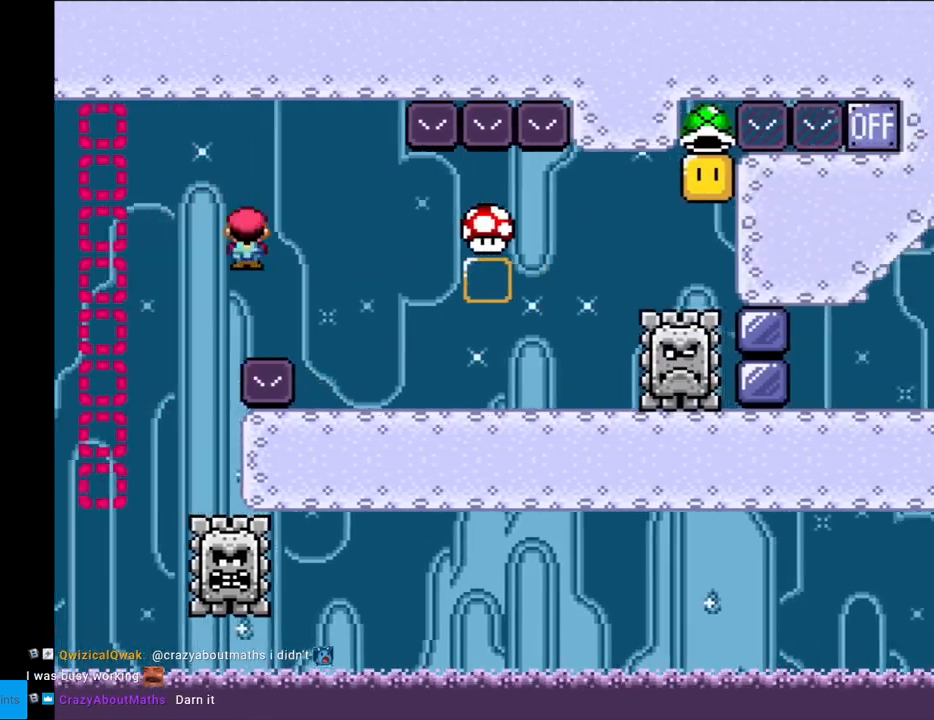
{"buttons": ["X", "DPAD_RIGHT"], "events": [[300, "A", "down"], [400, "A", "up"]]}
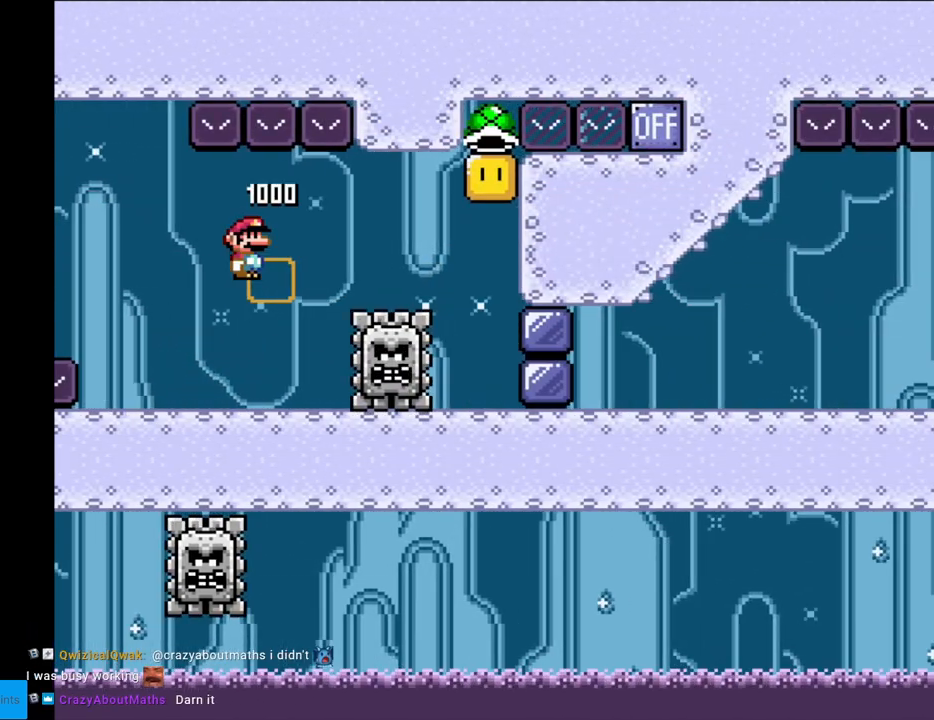
{"buttons": ["X", "DPAD_RIGHT"], "events": []}
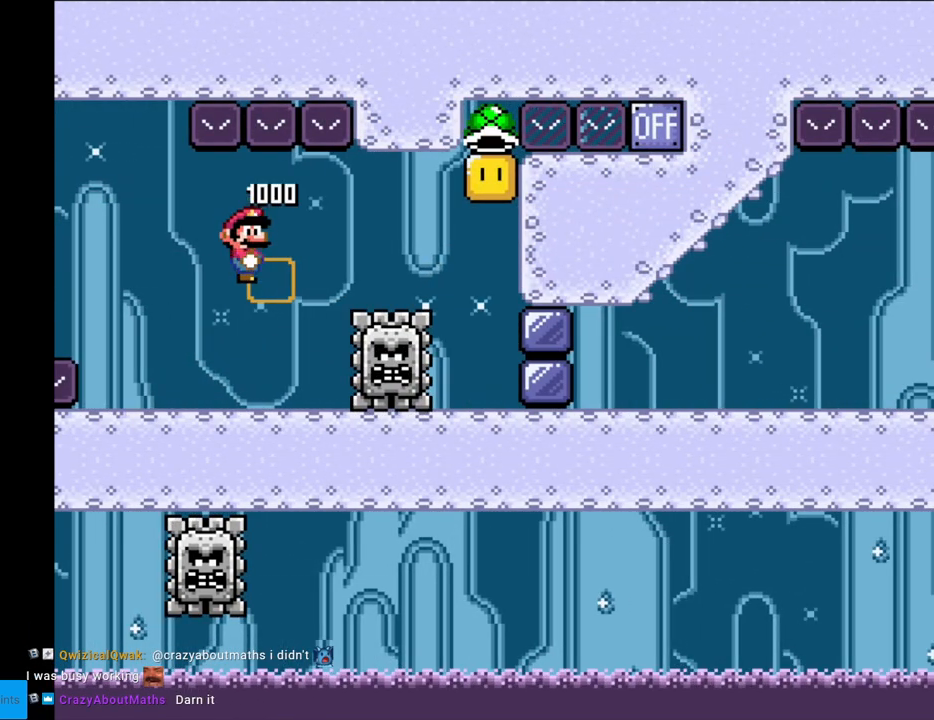
{"buttons": ["Y", "DPAD_RIGHT"], "events": [[83, "X", "up"], [83, "Y", "down"]]}
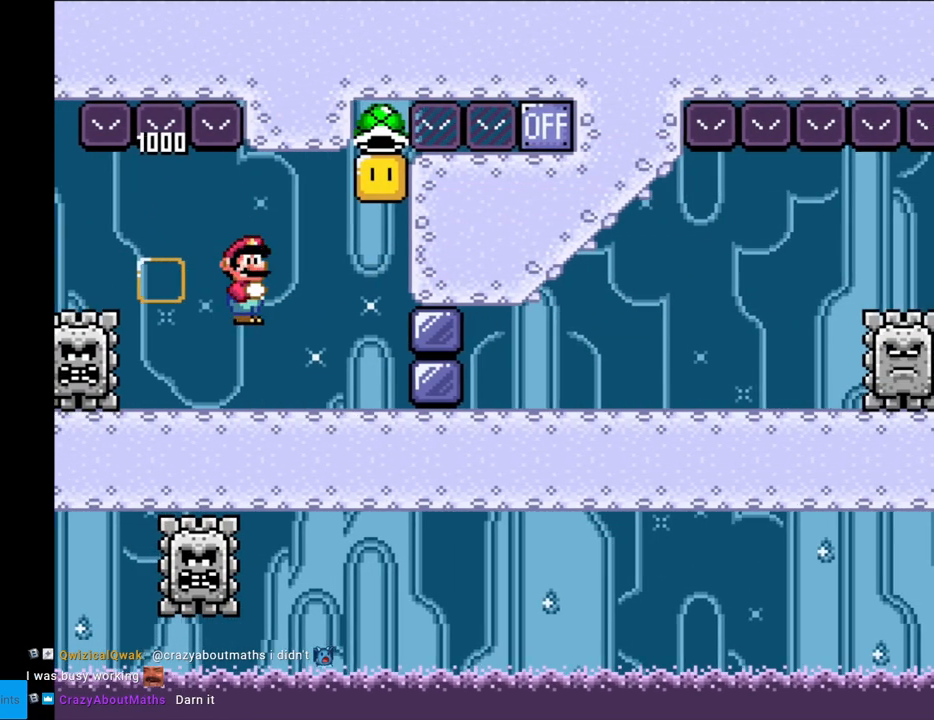
{"buttons": ["Y"], "events": [[150, "B", "down"], [317, "B", "up"], [317, "DPAD_RIGHT", "up"]]}
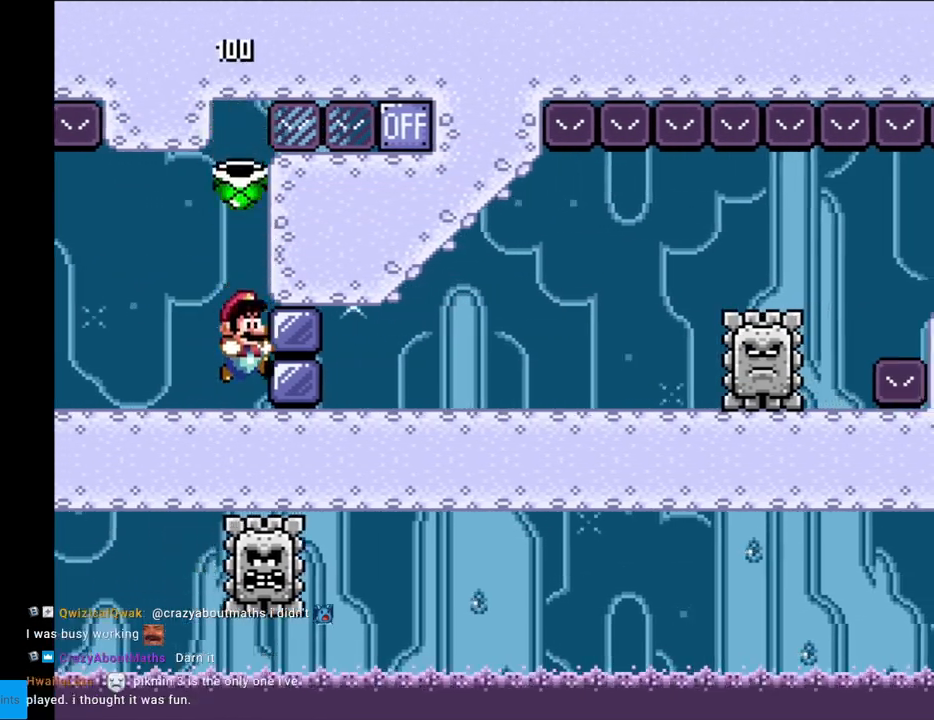
{"buttons": ["B"], "events": [[67, "B", "down"], [500, "Y", "up"]]}
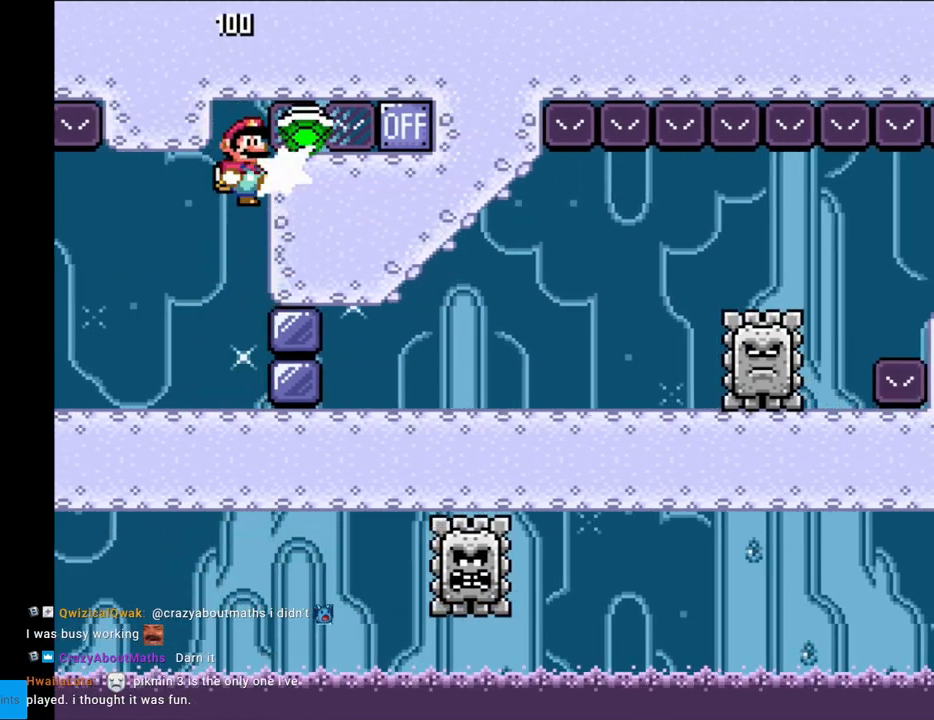
{"buttons": ["Y", "DPAD_RIGHT"], "events": [[67, "DPAD_RIGHT", "down"], [83, "Y", "down"], [467, "B", "up"]]}
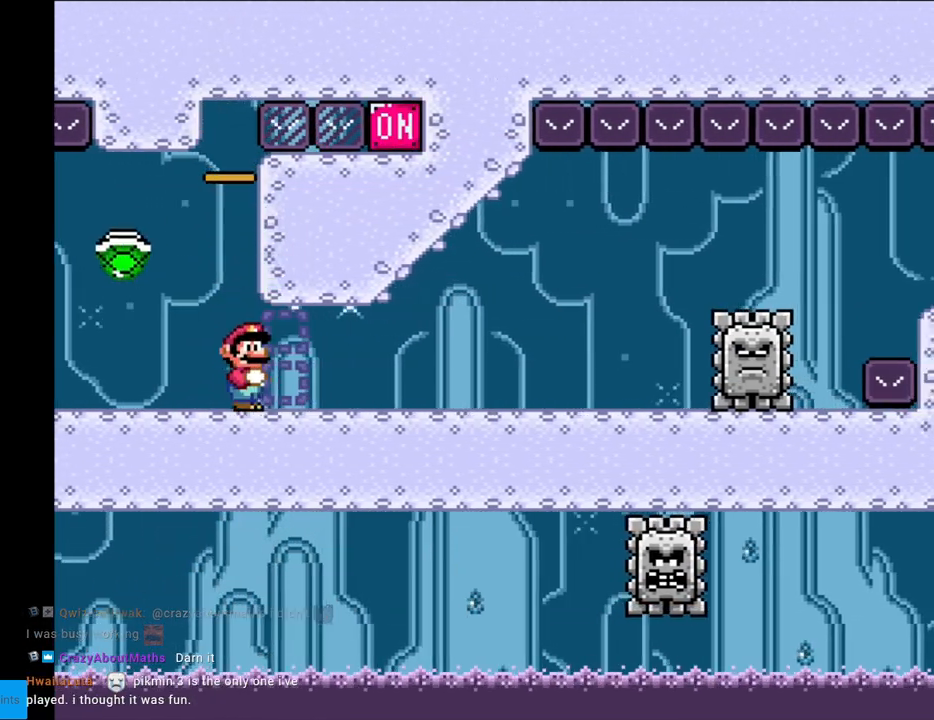
{"buttons": ["Y", "DPAD_RIGHT"], "events": []}
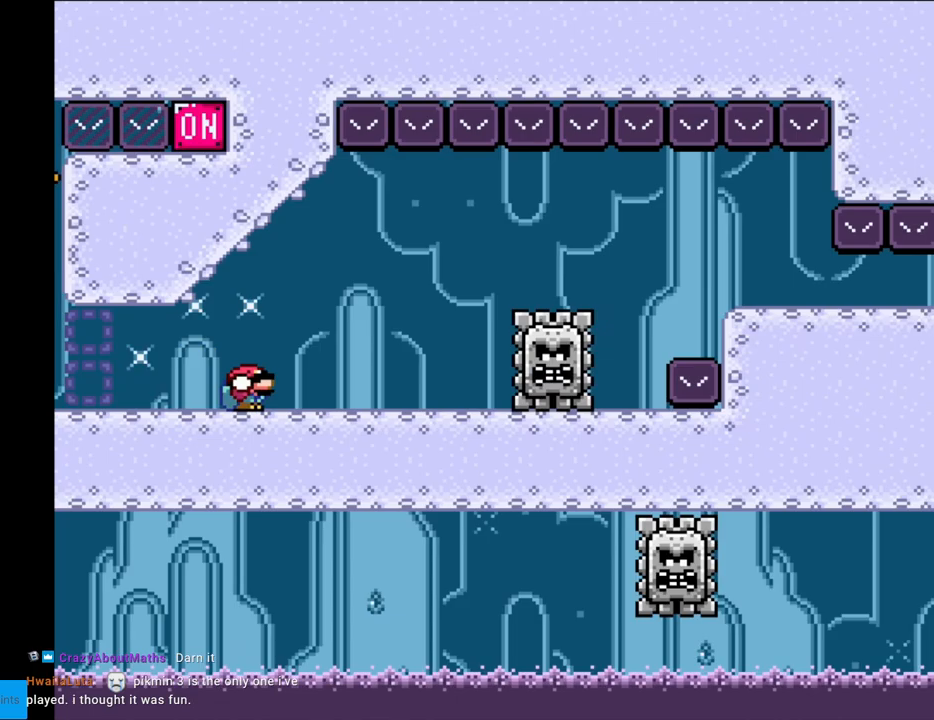
{"buttons": ["Y", "DPAD_DOWN", "DPAD_RIGHT"], "events": [[17, "DPAD_DOWN", "down"], [50, "B", "down"], [133, "B", "up"]]}
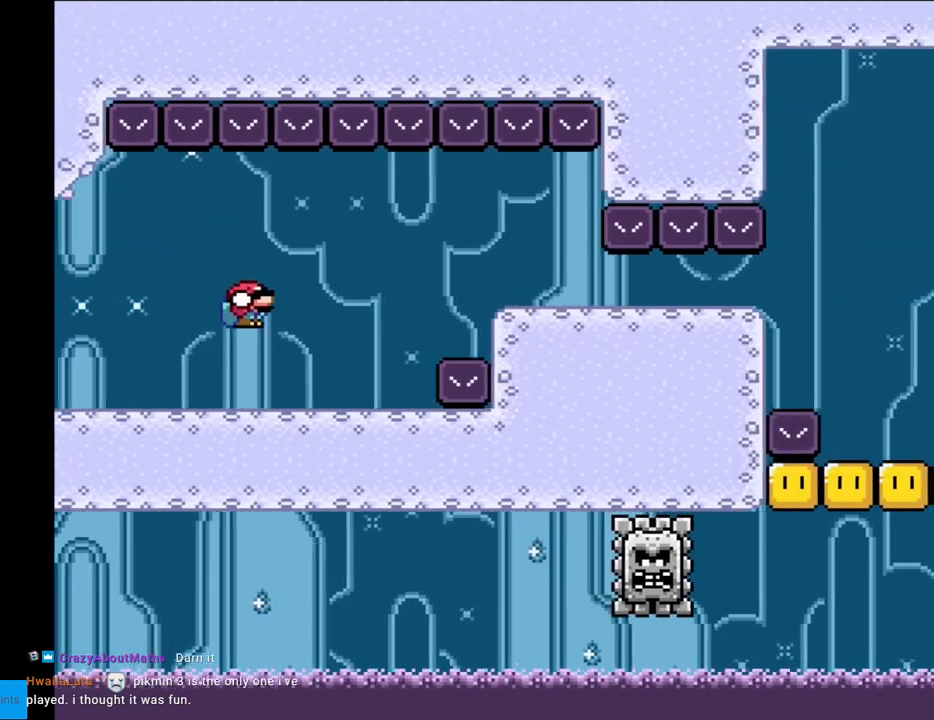
{"buttons": ["Y", "DPAD_RIGHT"], "events": [[167, "B", "down"], [267, "B", "up"], [450, "DPAD_DOWN", "up"]]}
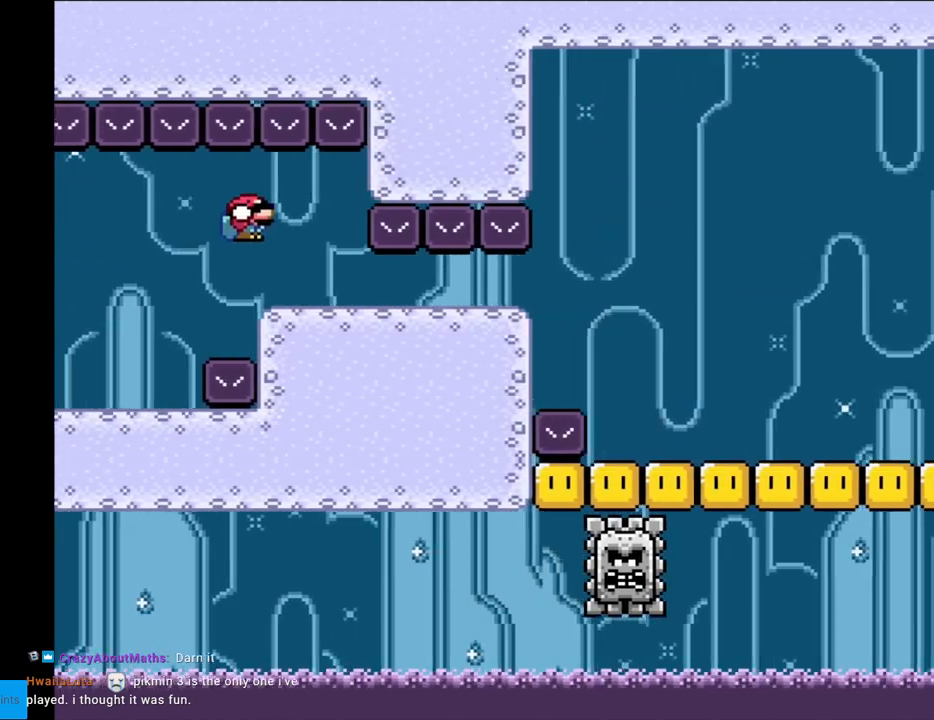
{"buttons": ["Y", "DPAD_DOWN", "DPAD_RIGHT"], "events": [[17, "DPAD_DOWN", "down"]]}
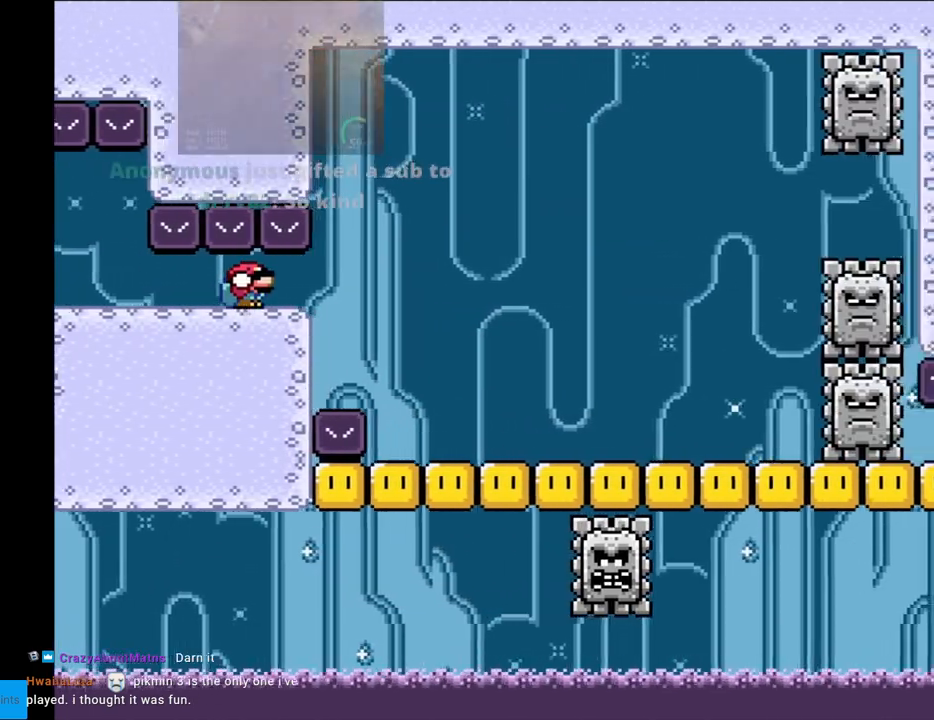
{"buttons": ["Y", "DPAD_DOWN", "DPAD_RIGHT"], "events": []}